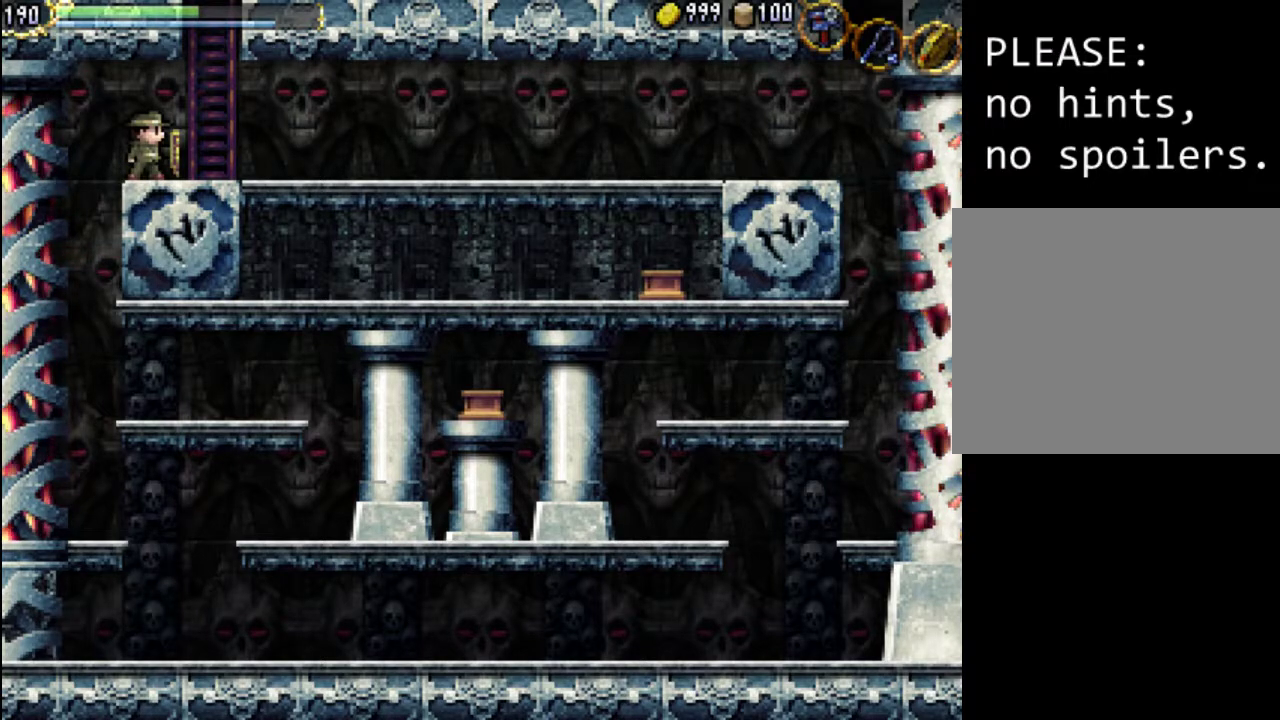
Gameplay with a controller (Xbox layout); each line is a JSON object with the inputs held at the frame after it. "events" lists button and stick changes between this image and that frame as [ms after this image, input, new state], when the widget could be followed in between. Not read: L3 R3 left_stick right_stick.
{"buttons": ["DPAD_DOWN"], "events": []}
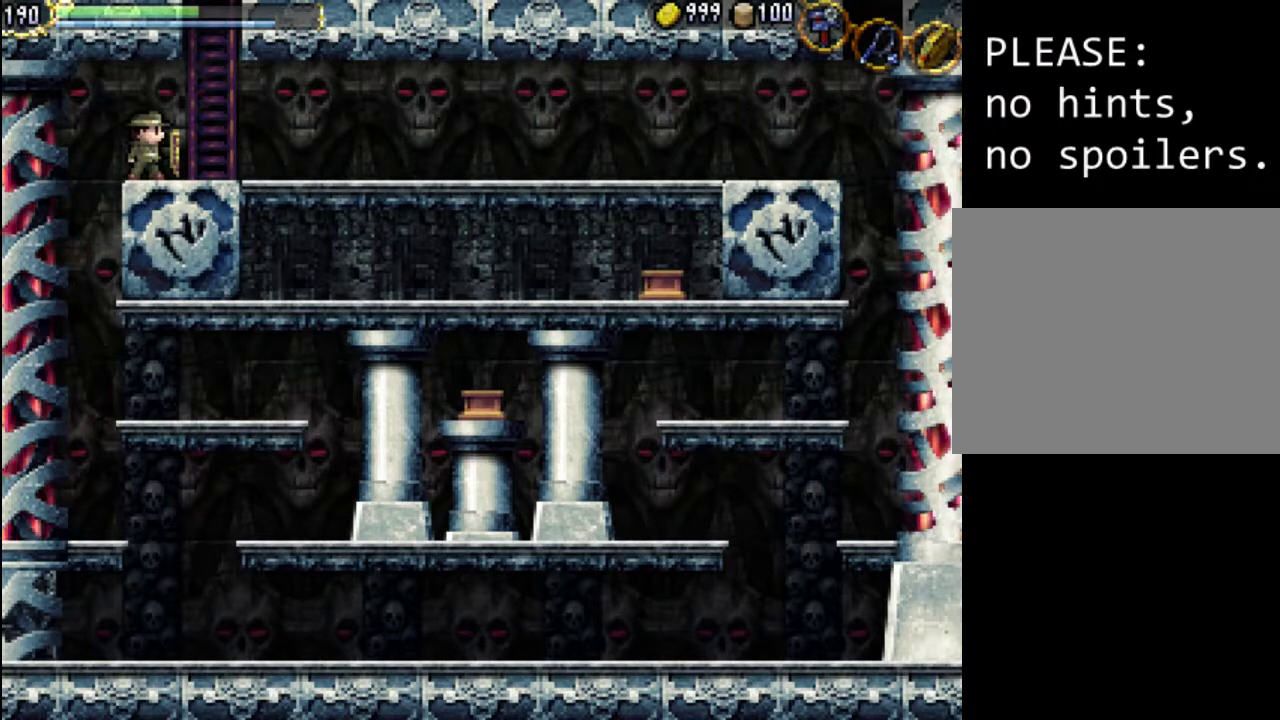
{"buttons": ["DPAD_DOWN"], "events": []}
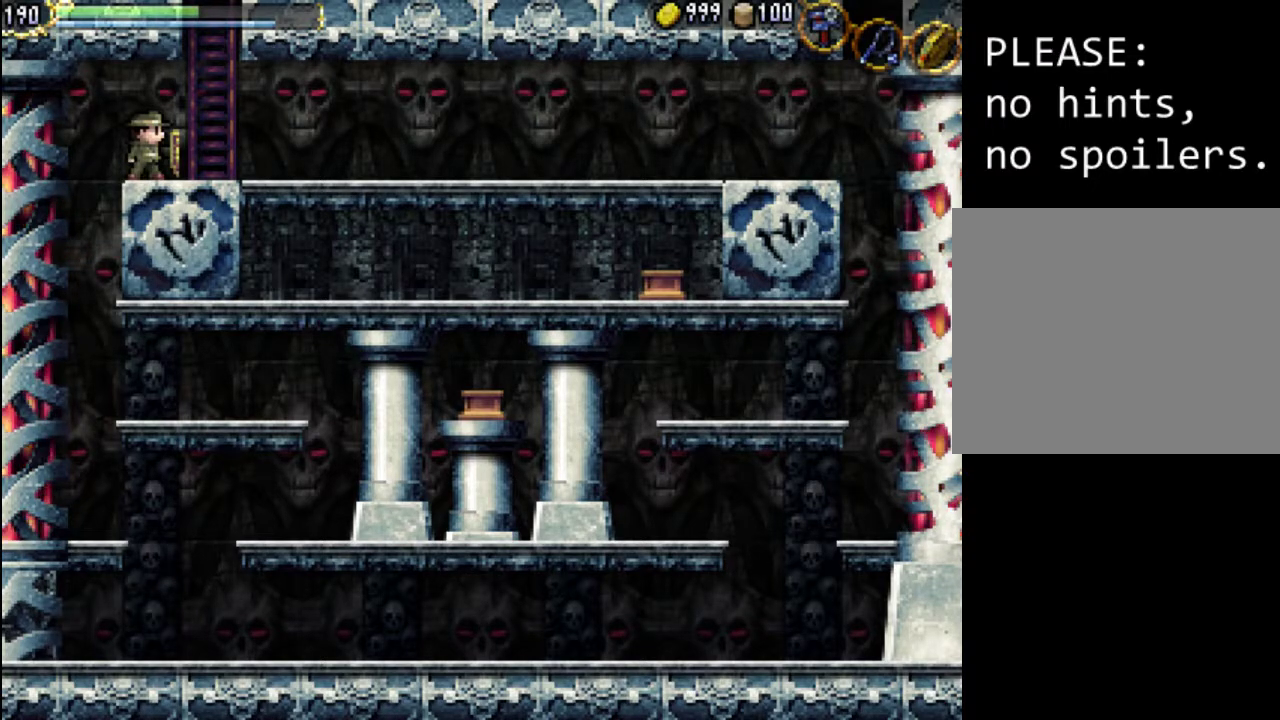
{"buttons": [], "events": [[467, "DPAD_DOWN", "up"]]}
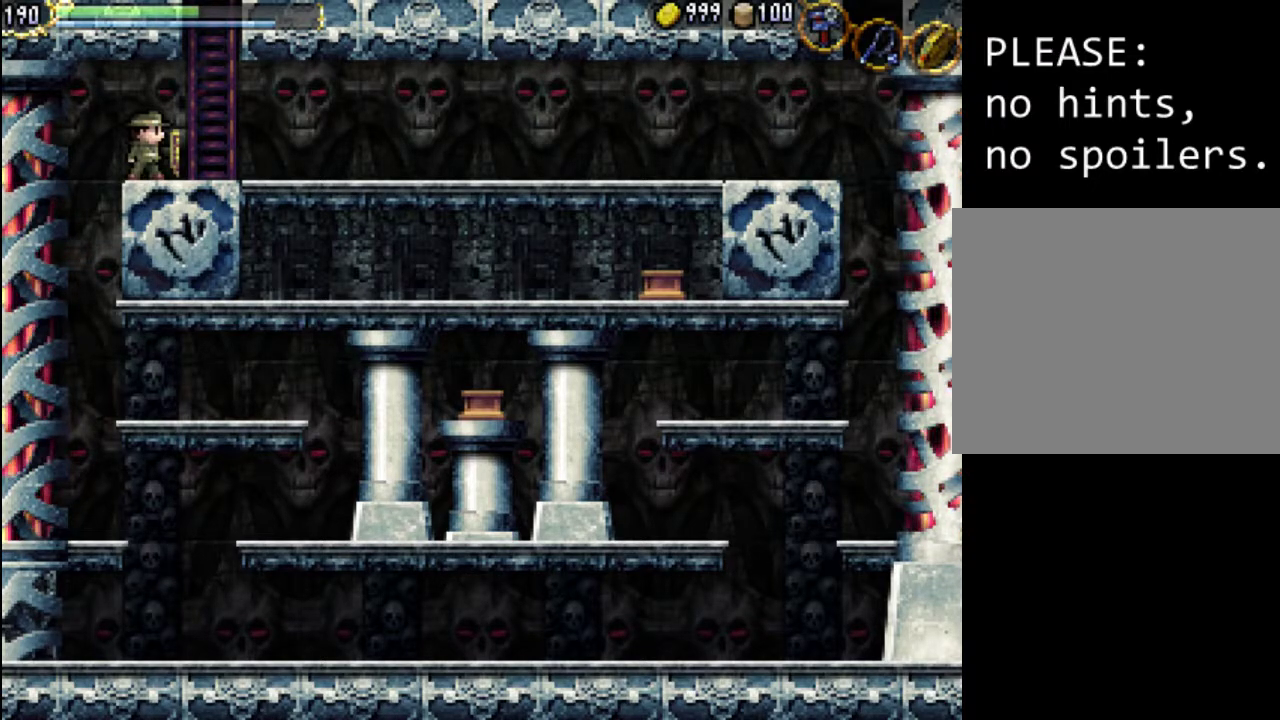
{"buttons": [], "events": [[167, "DPAD_RIGHT", "down"], [367, "DPAD_RIGHT", "up"]]}
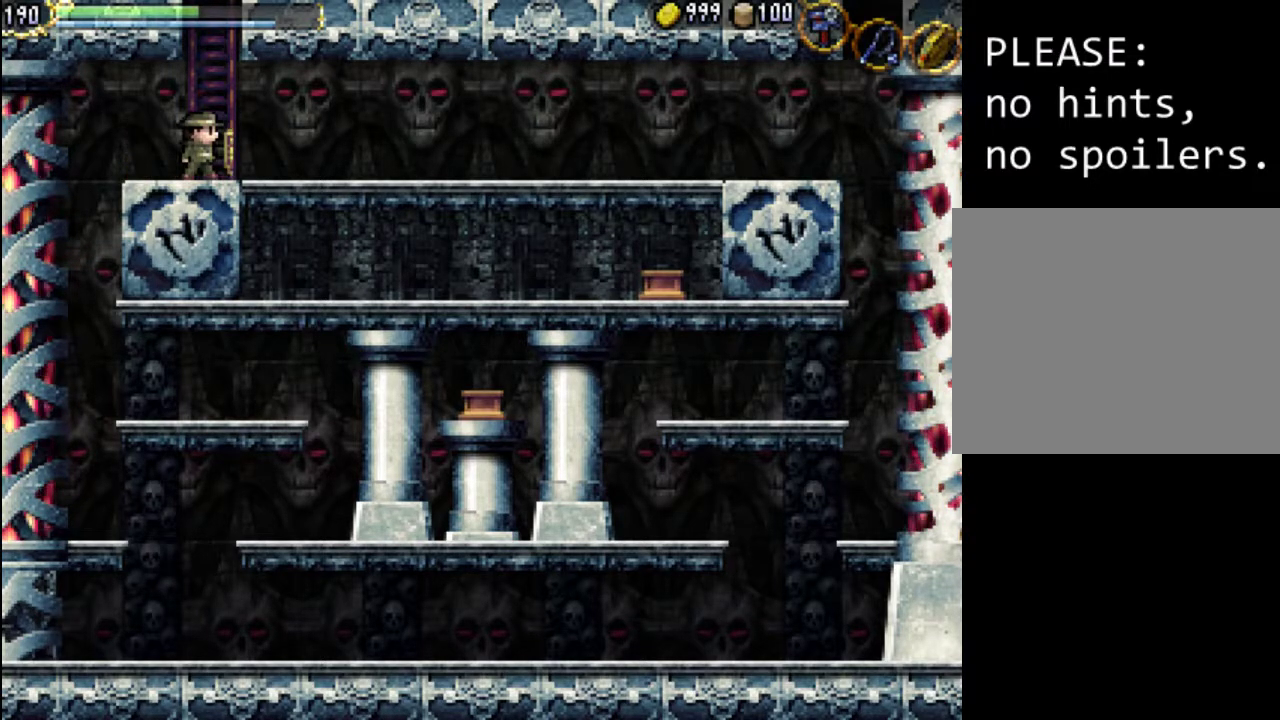
{"buttons": ["DPAD_DOWN"], "events": [[67, "DPAD_DOWN", "down"]]}
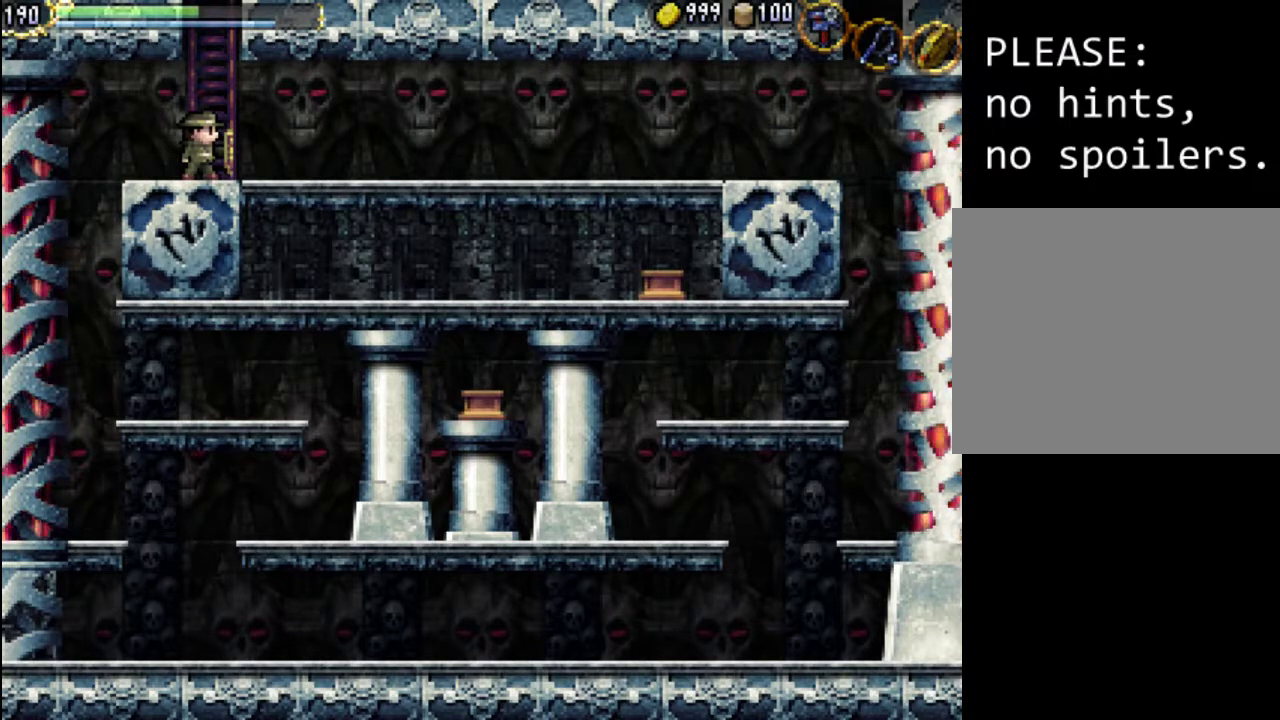
{"buttons": ["DPAD_DOWN"], "events": []}
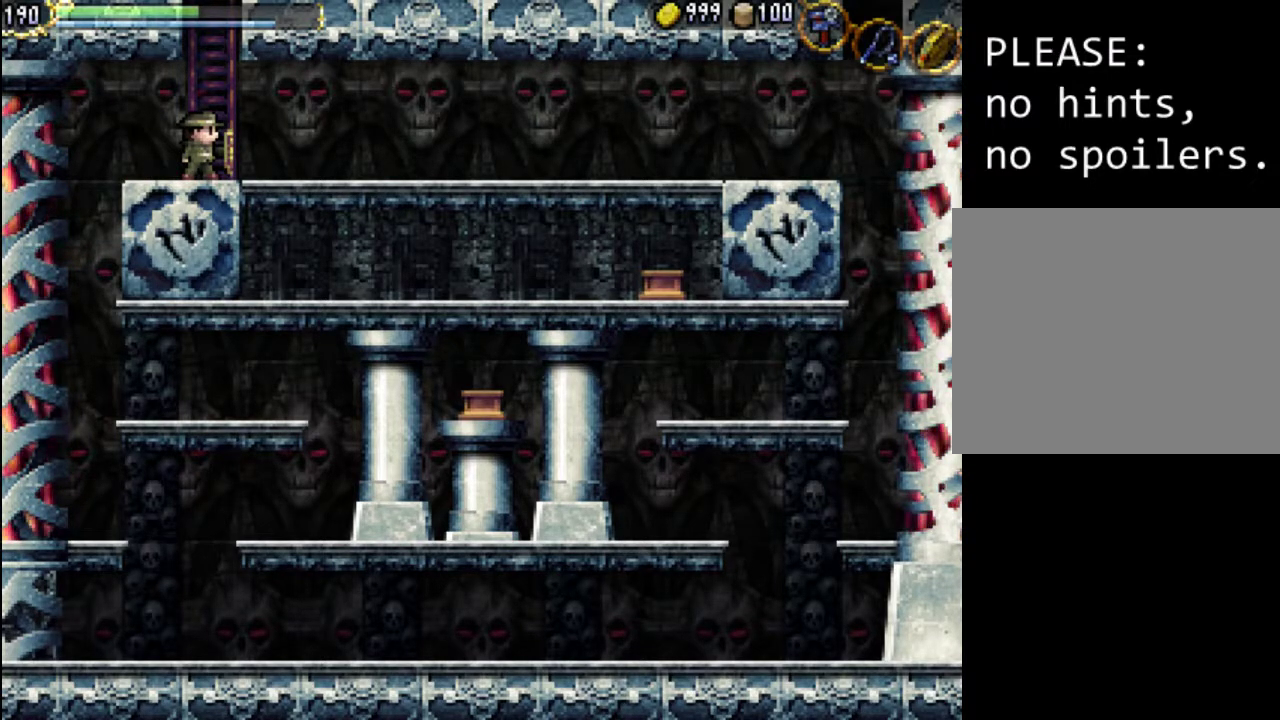
{"buttons": ["DPAD_DOWN"], "events": []}
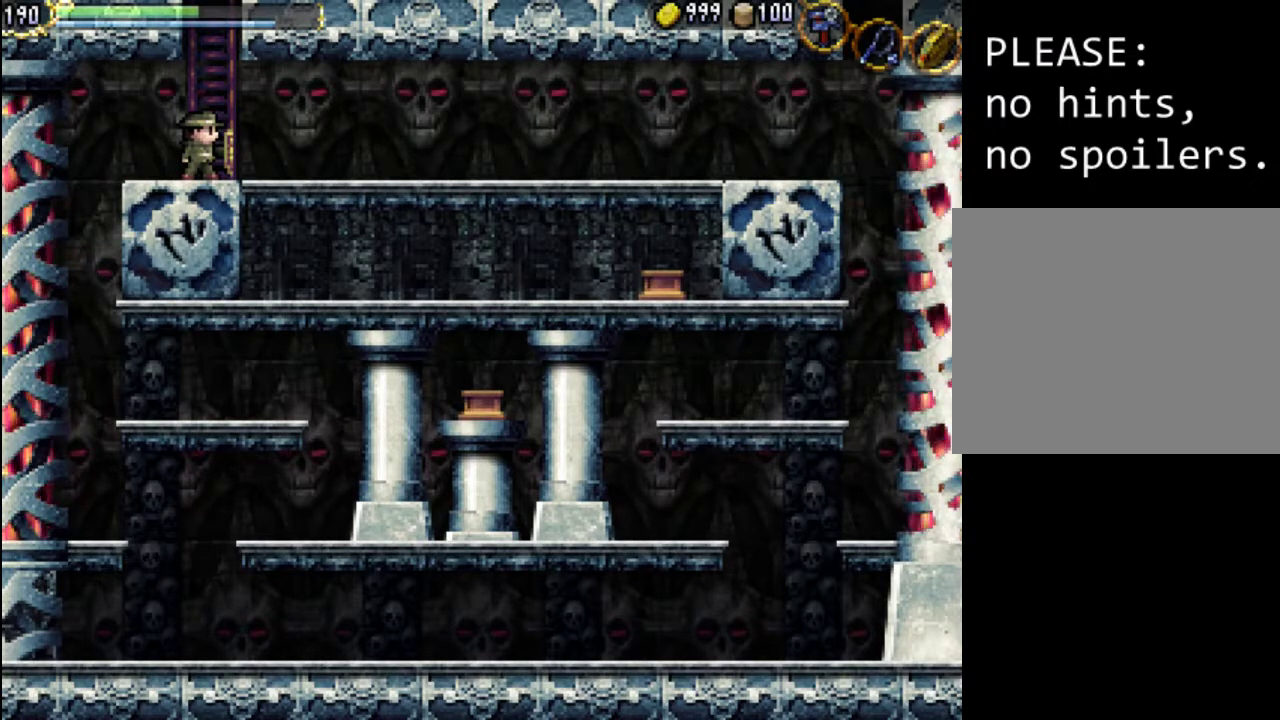
{"buttons": ["DPAD_DOWN"], "events": []}
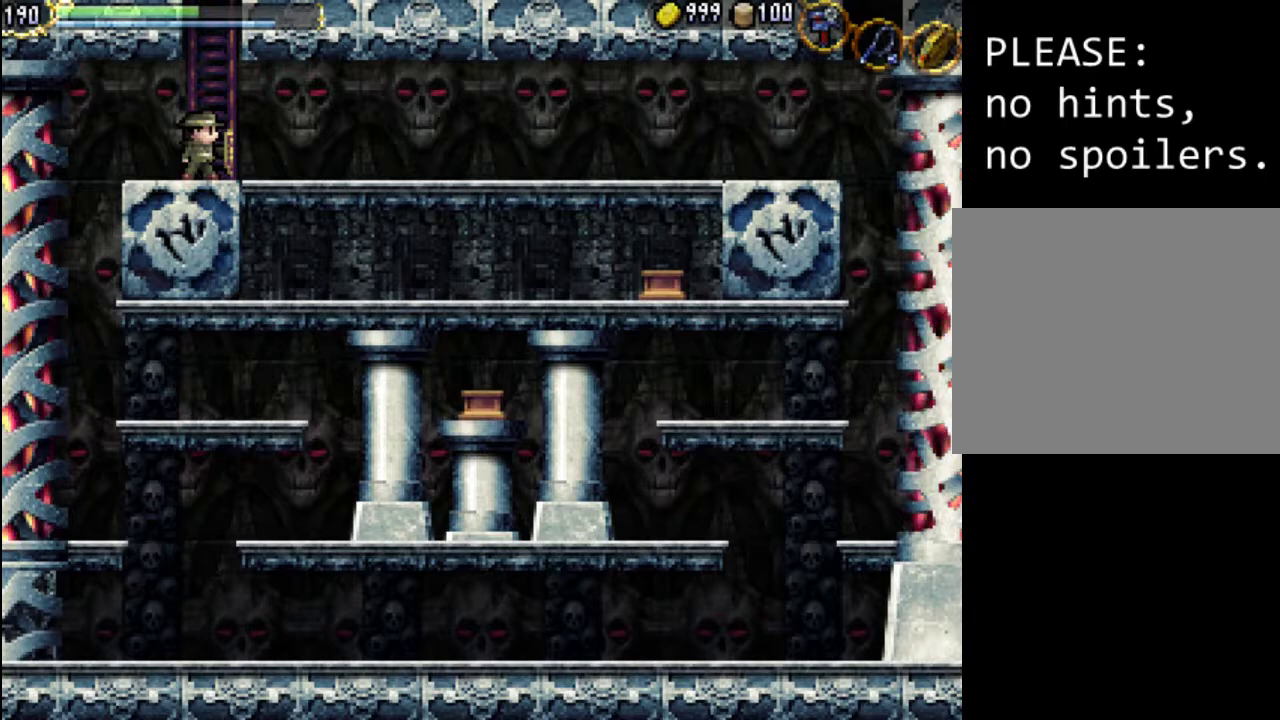
{"buttons": ["DPAD_DOWN"], "events": []}
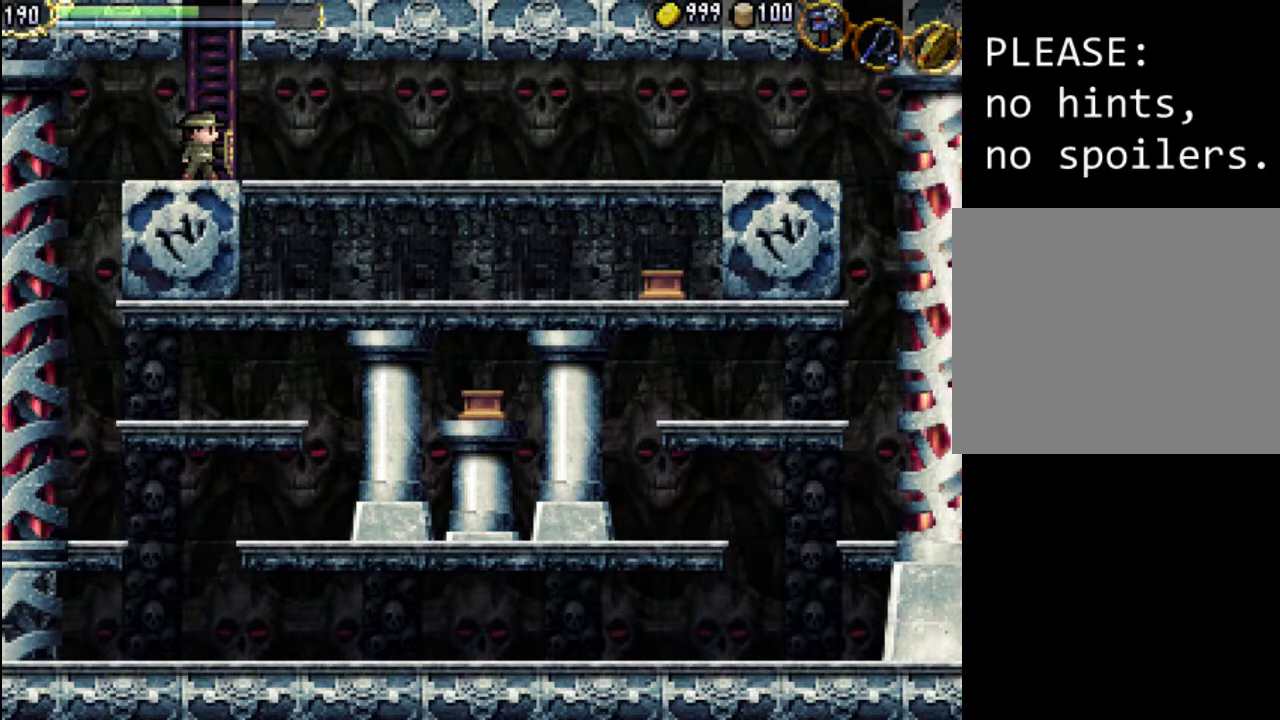
{"buttons": ["DPAD_DOWN"], "events": []}
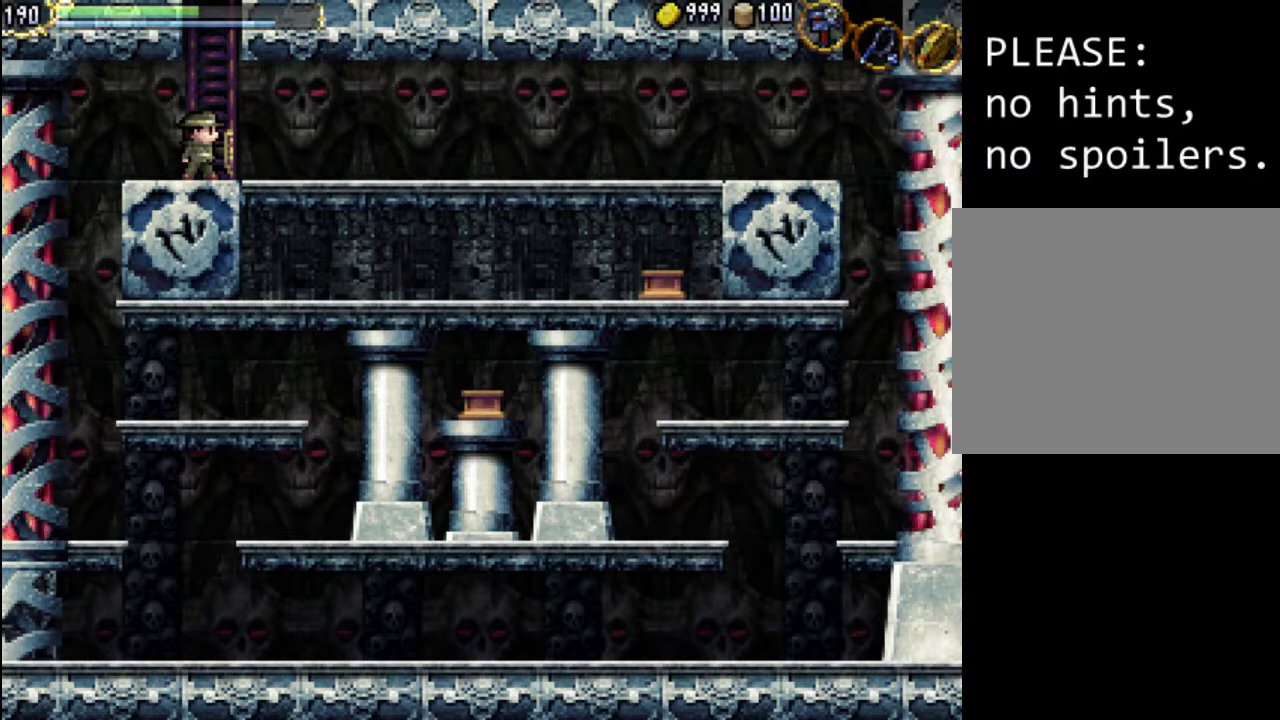
{"buttons": ["DPAD_DOWN"], "events": []}
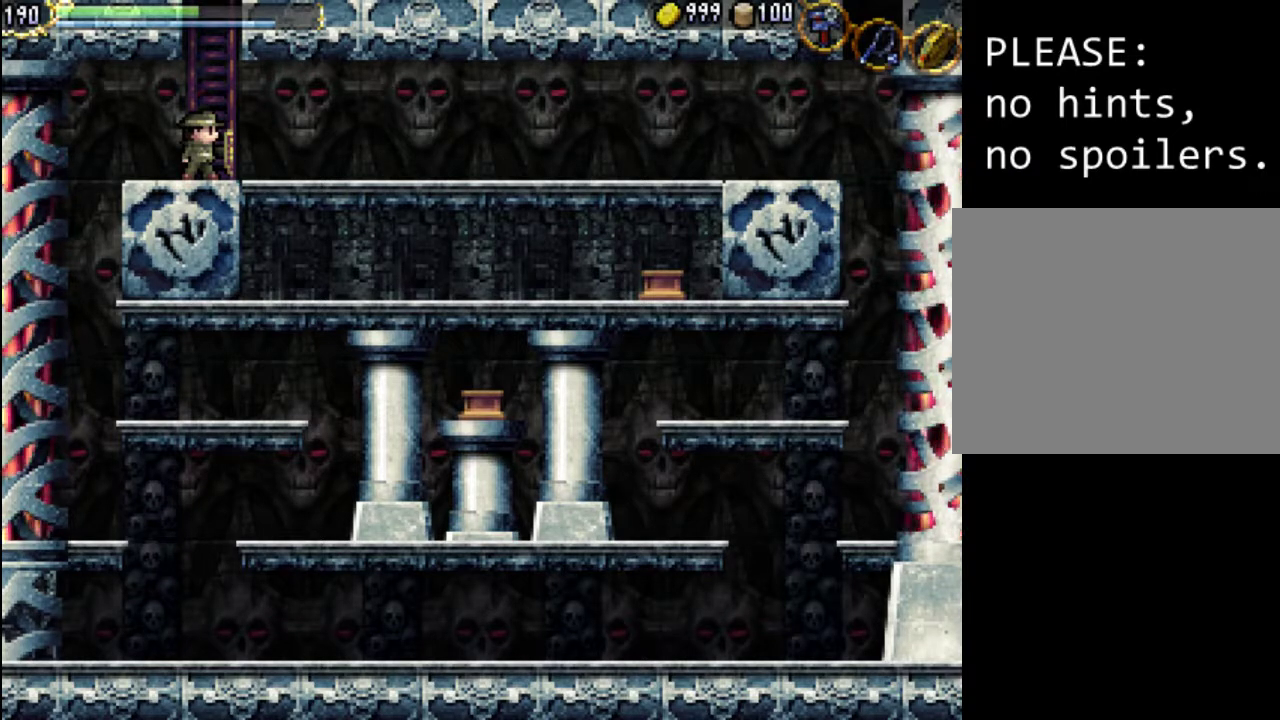
{"buttons": ["DPAD_DOWN"], "events": []}
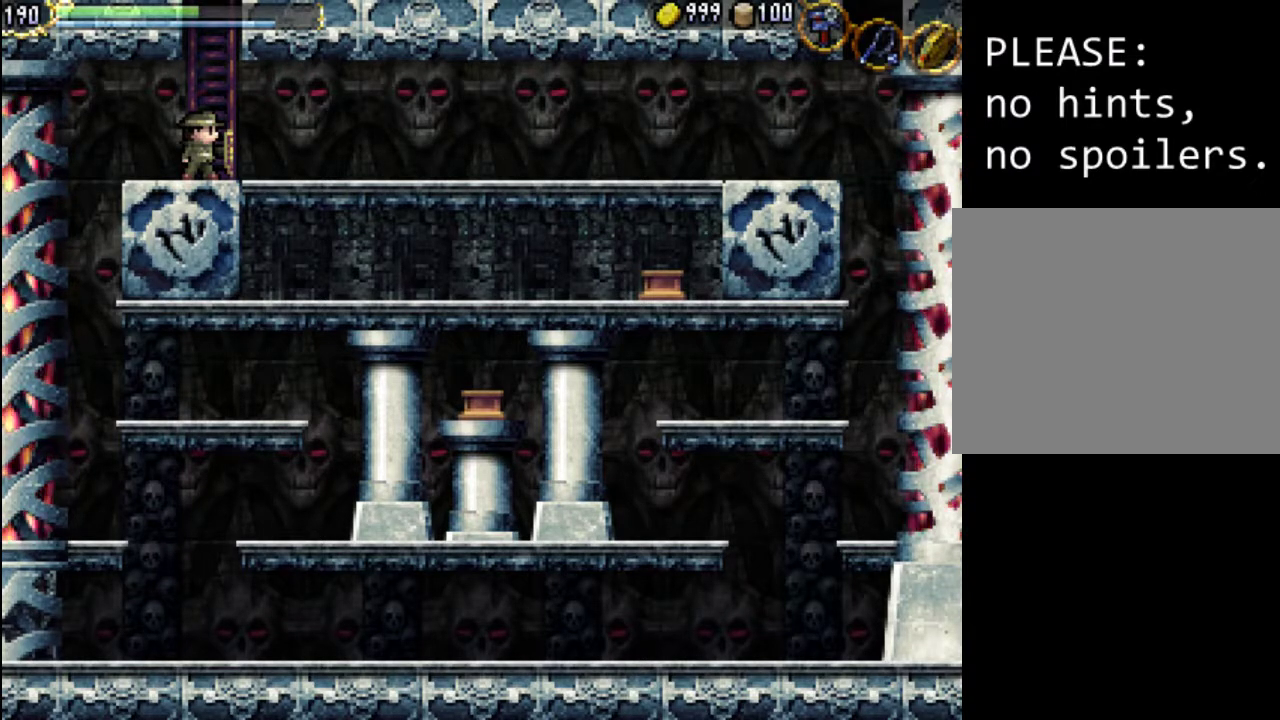
{"buttons": [], "events": [[433, "DPAD_DOWN", "up"]]}
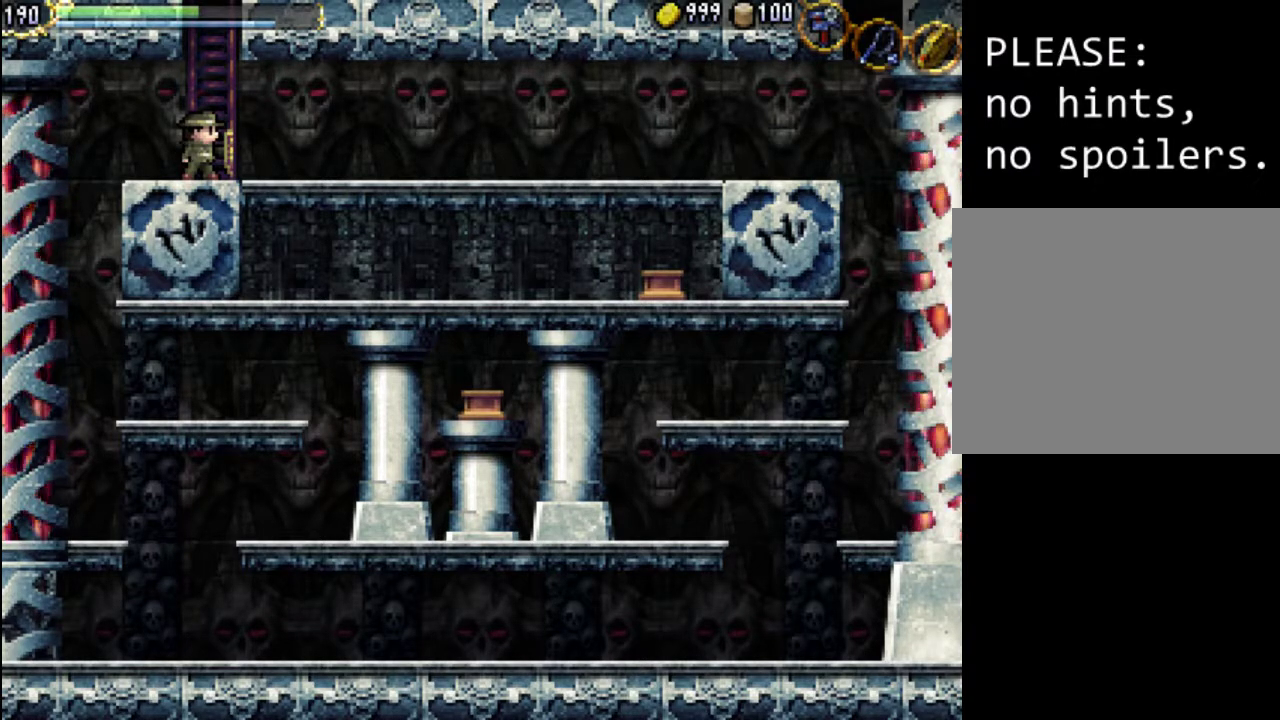
{"buttons": ["DPAD_RIGHT"], "events": [[167, "DPAD_RIGHT", "down"]]}
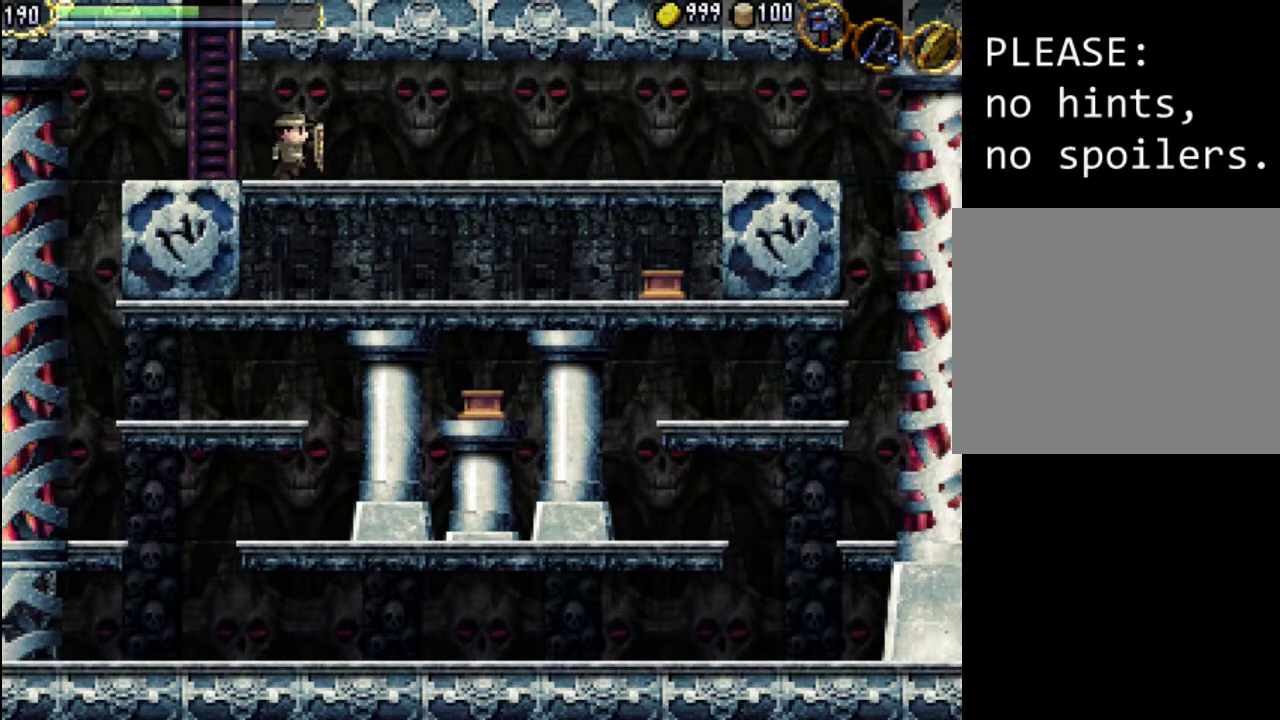
{"buttons": ["DPAD_RIGHT"], "events": []}
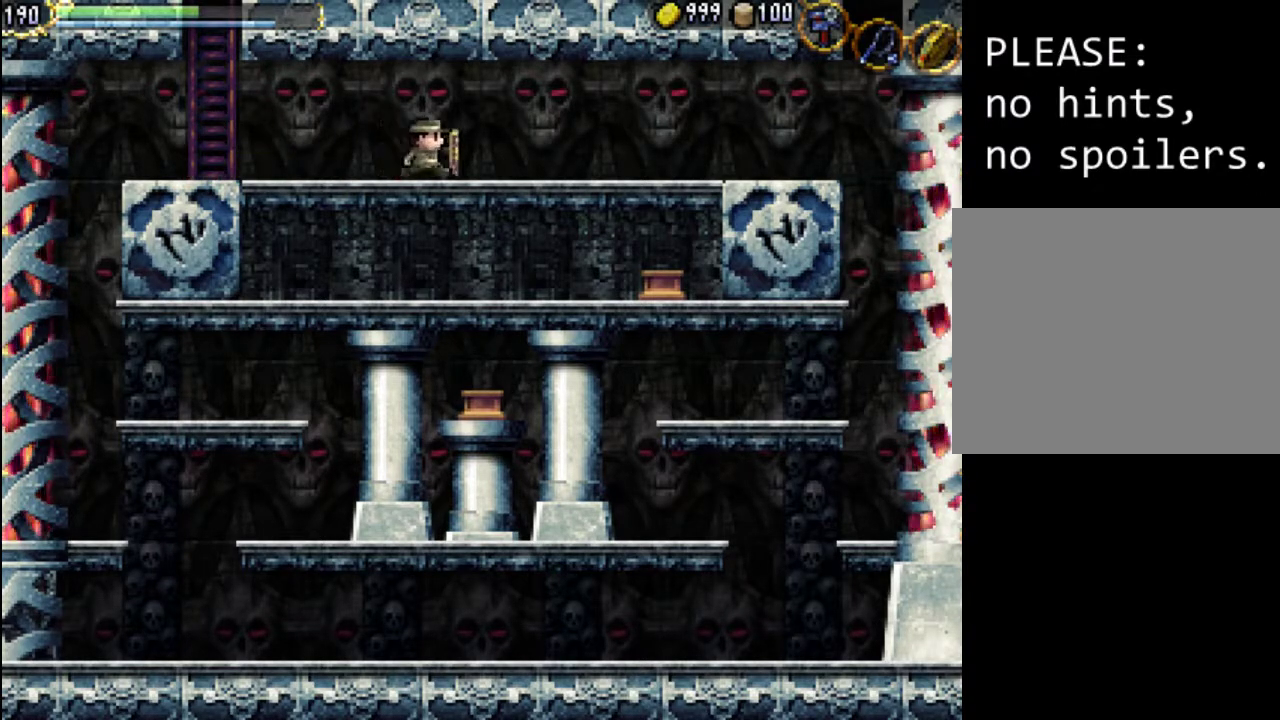
{"buttons": ["DPAD_RIGHT"], "events": []}
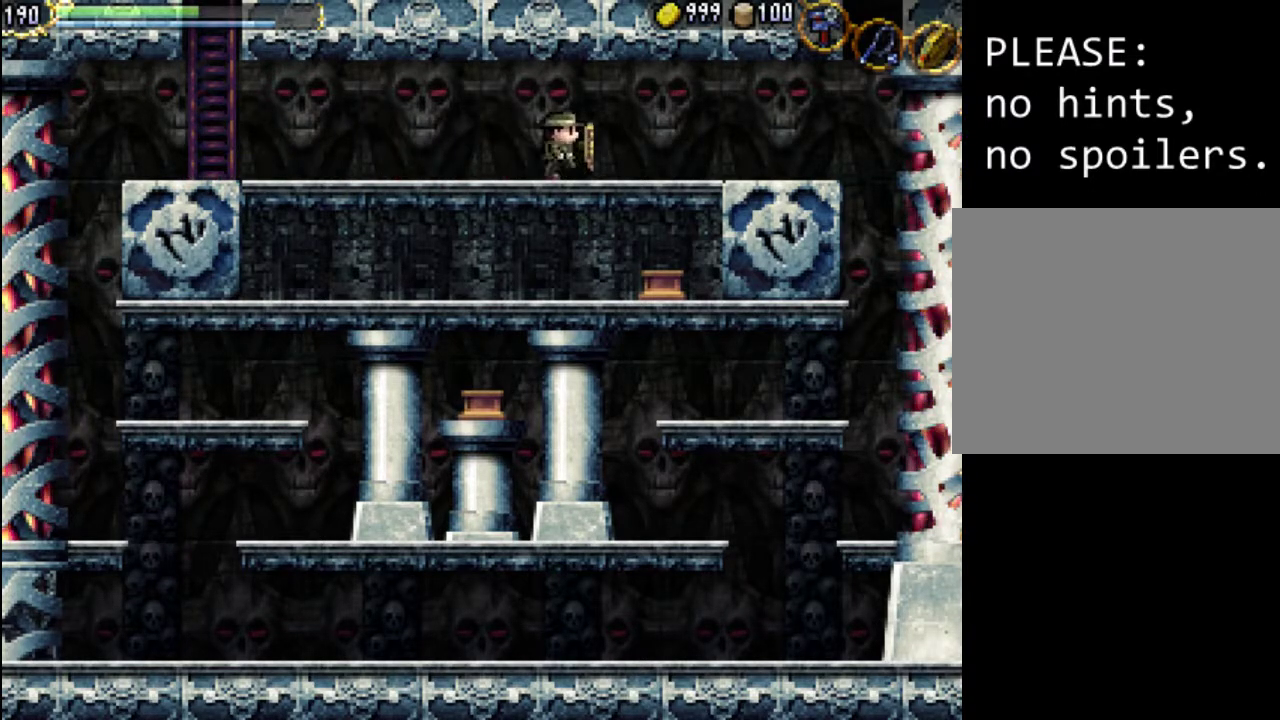
{"buttons": ["DPAD_RIGHT"], "events": []}
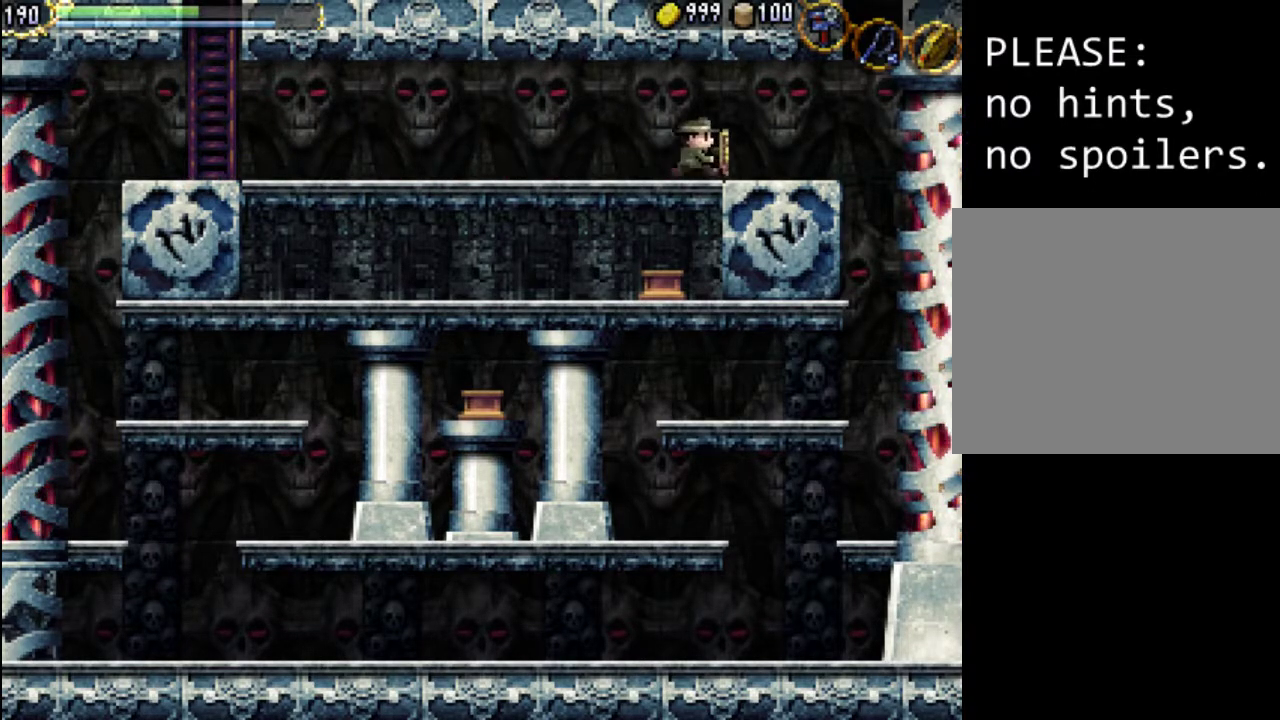
{"buttons": ["DPAD_DOWN"], "events": [[200, "DPAD_RIGHT", "up"], [367, "DPAD_DOWN", "down"]]}
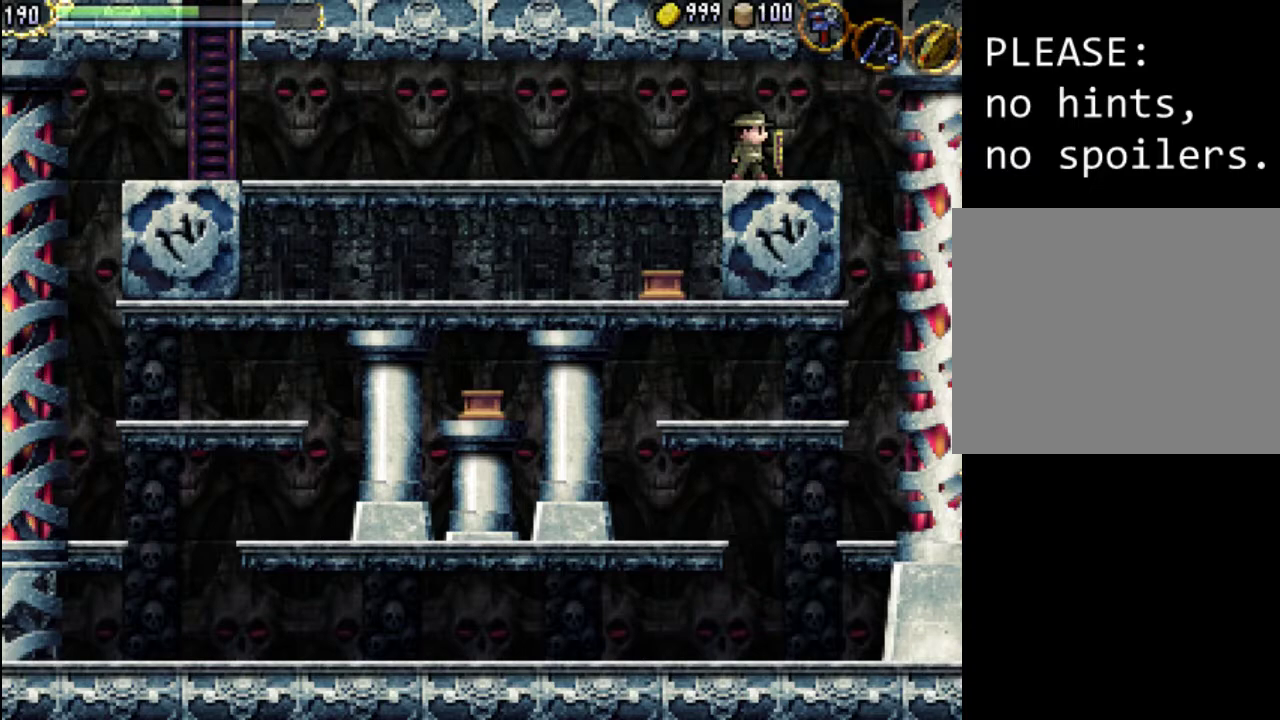
{"buttons": ["DPAD_DOWN"], "events": []}
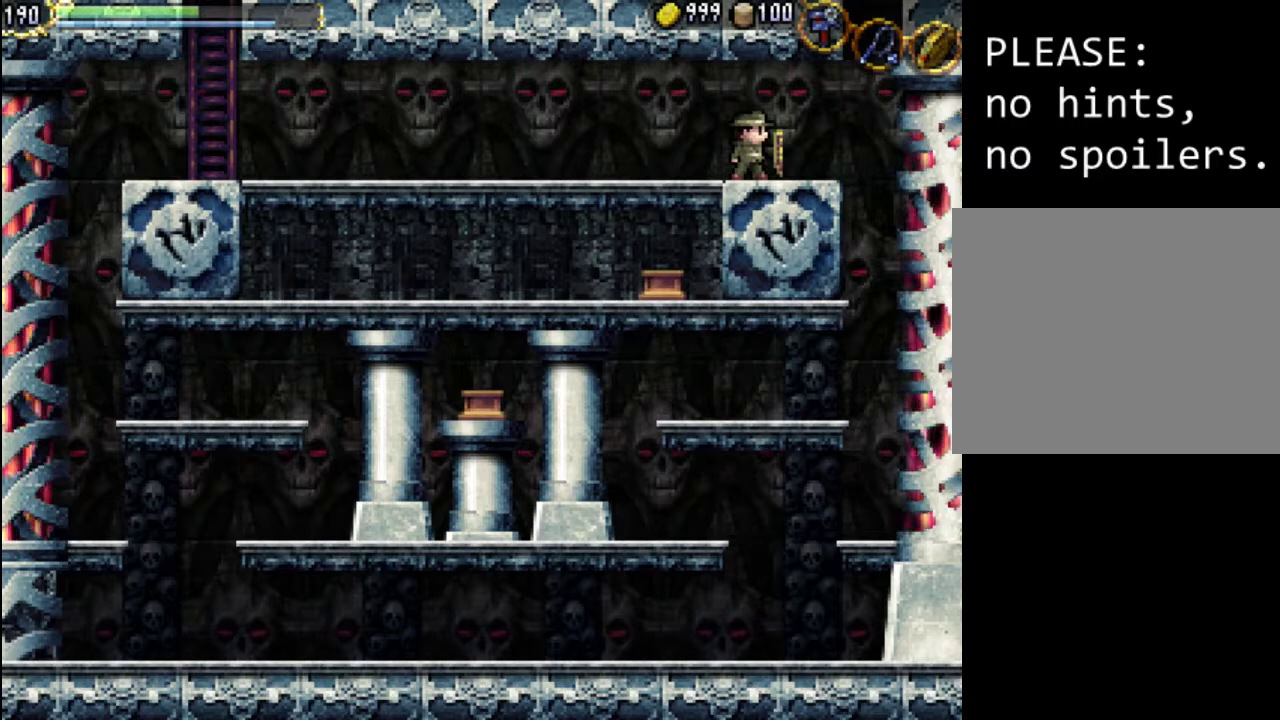
{"buttons": ["DPAD_DOWN"], "events": []}
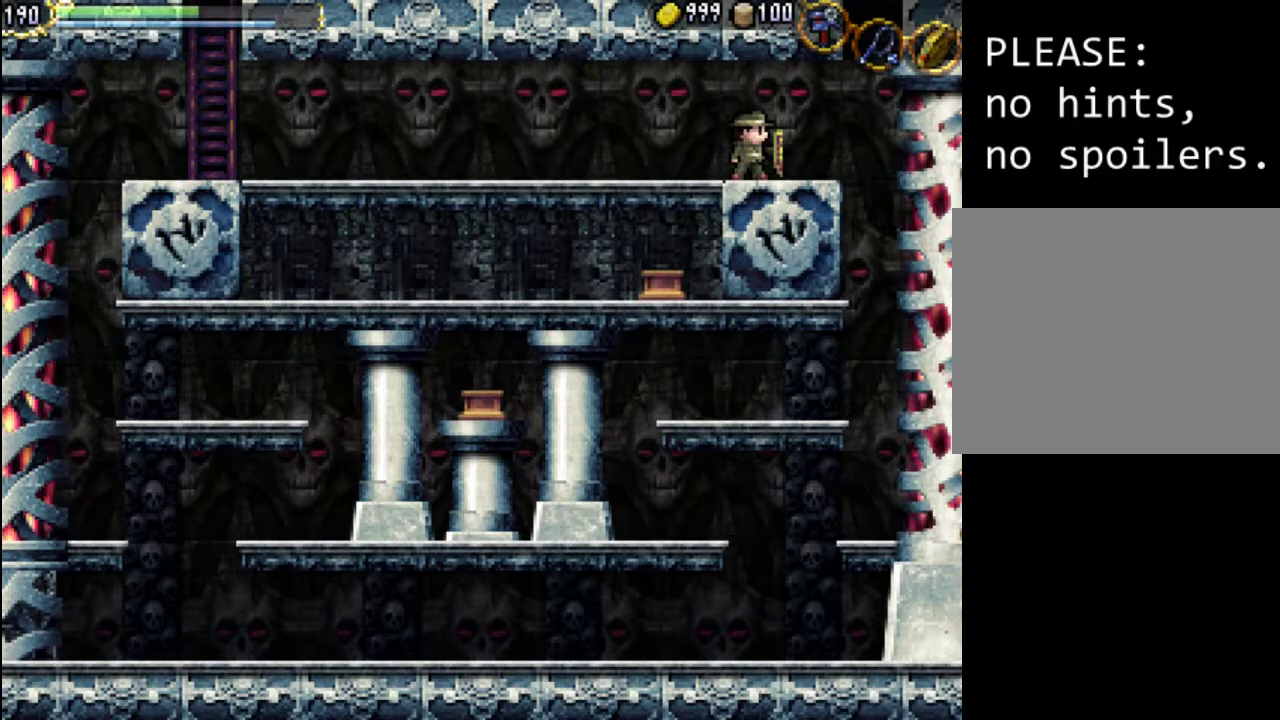
{"buttons": ["DPAD_DOWN"], "events": []}
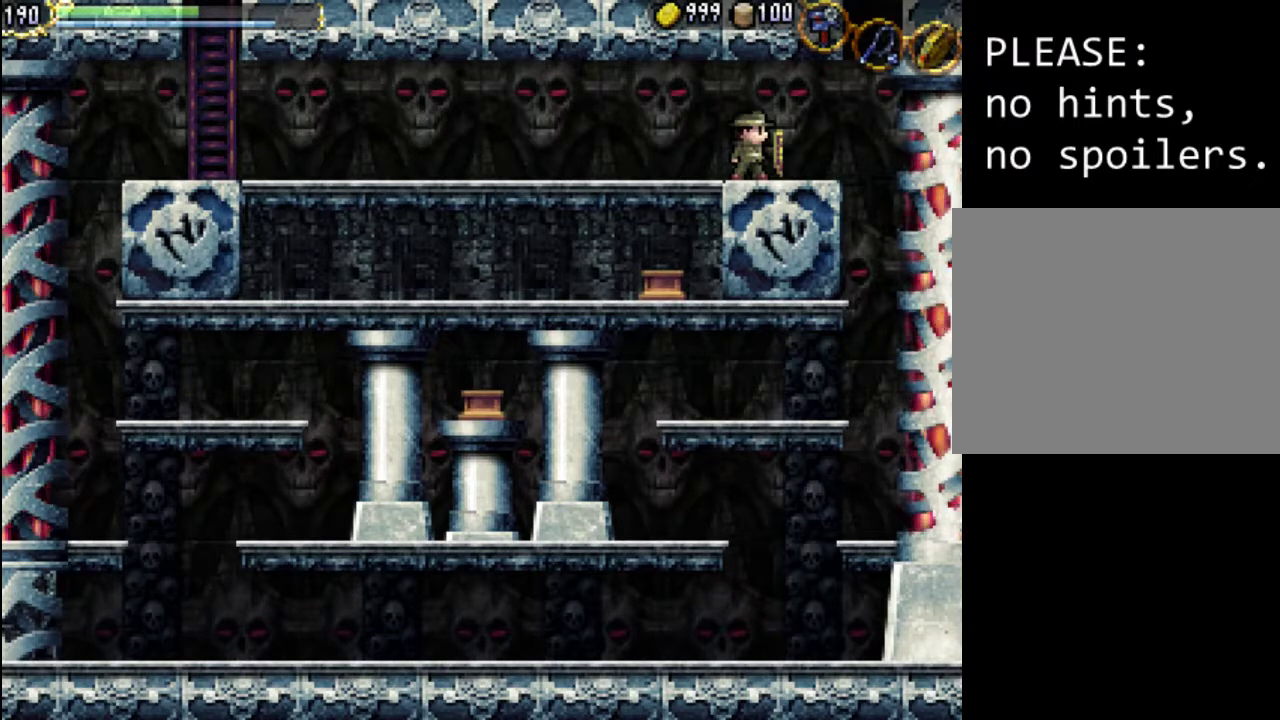
{"buttons": ["DPAD_DOWN"], "events": []}
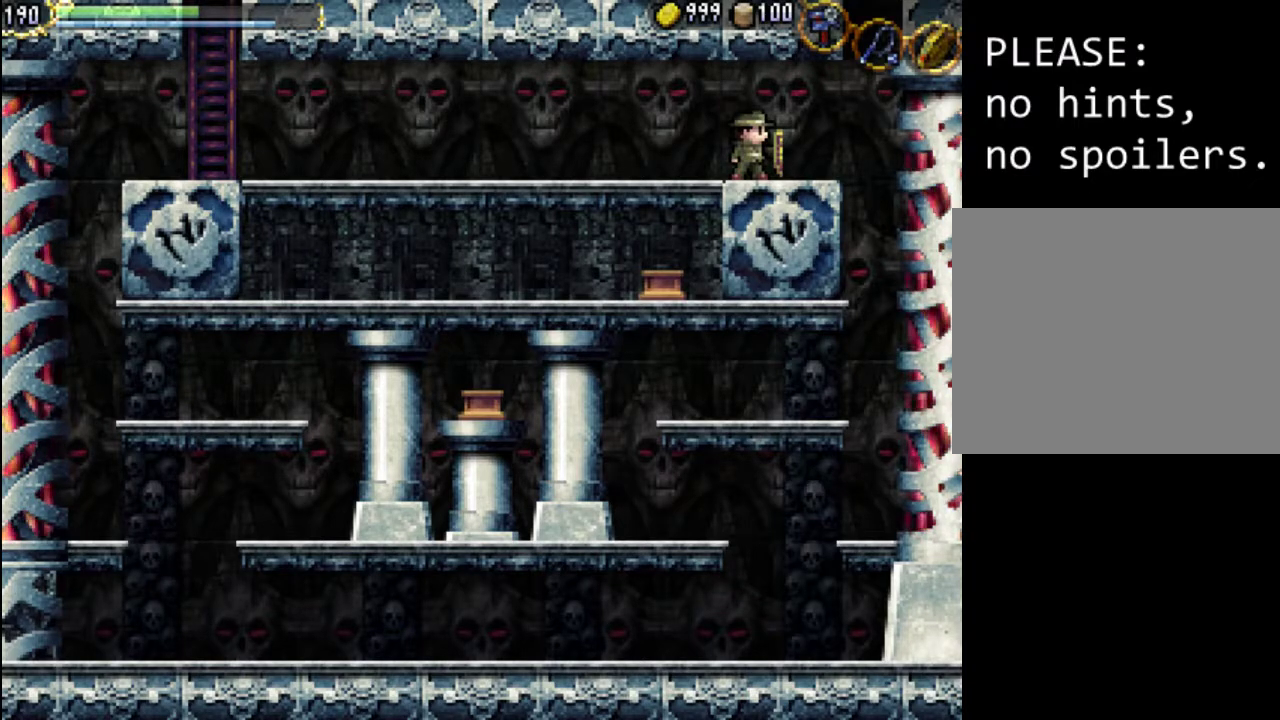
{"buttons": [], "events": [[500, "DPAD_DOWN", "up"]]}
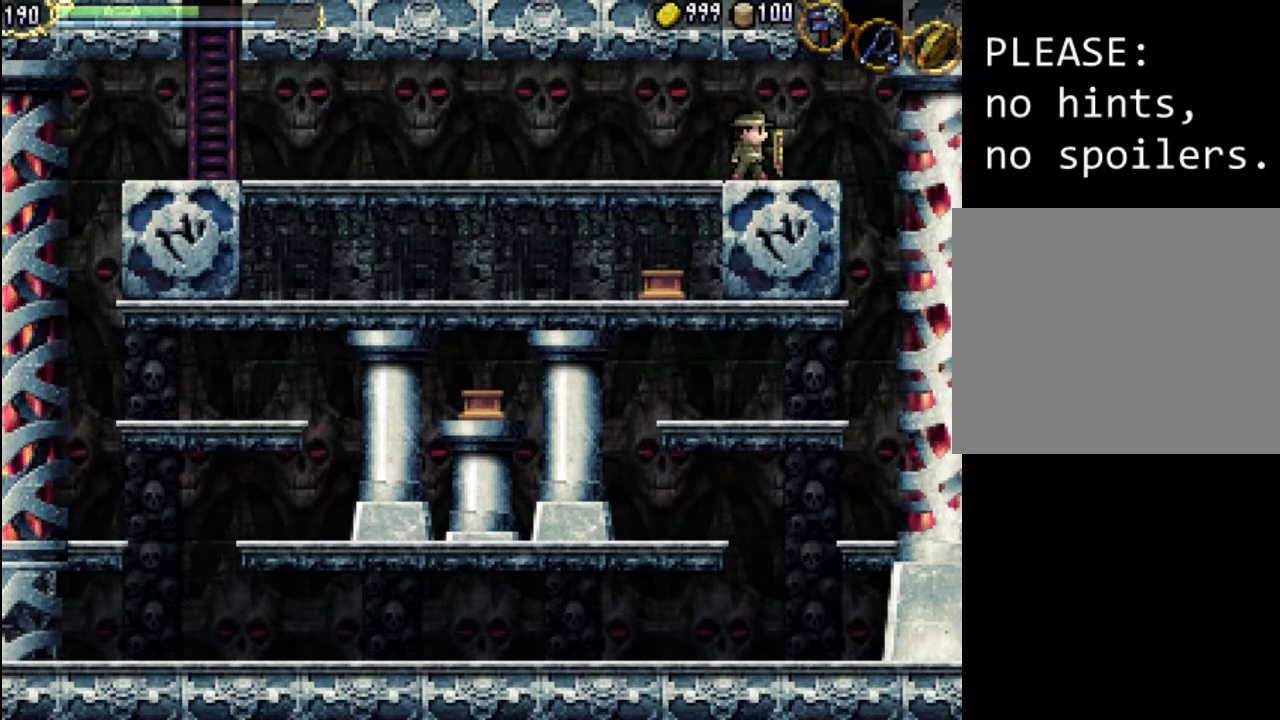
{"buttons": ["DPAD_DOWN"], "events": [[67, "DPAD_RIGHT", "down"], [267, "DPAD_RIGHT", "up"], [400, "DPAD_DOWN", "down"]]}
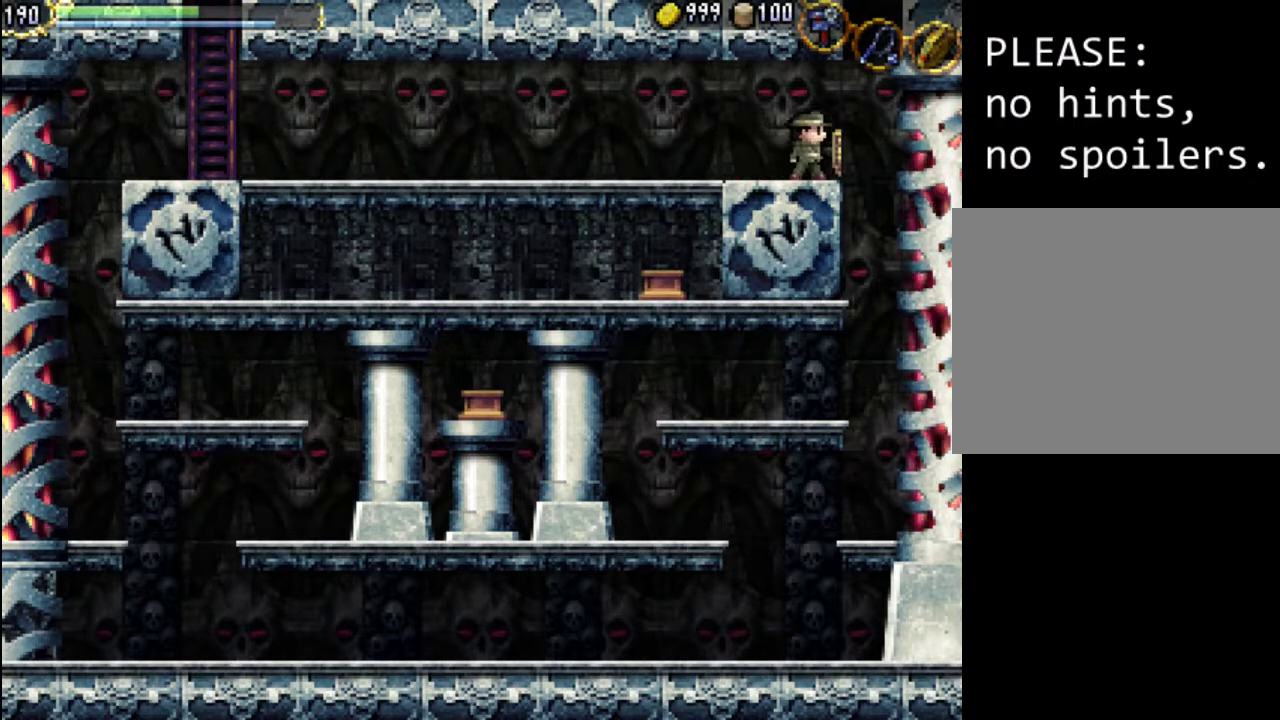
{"buttons": ["DPAD_DOWN"], "events": []}
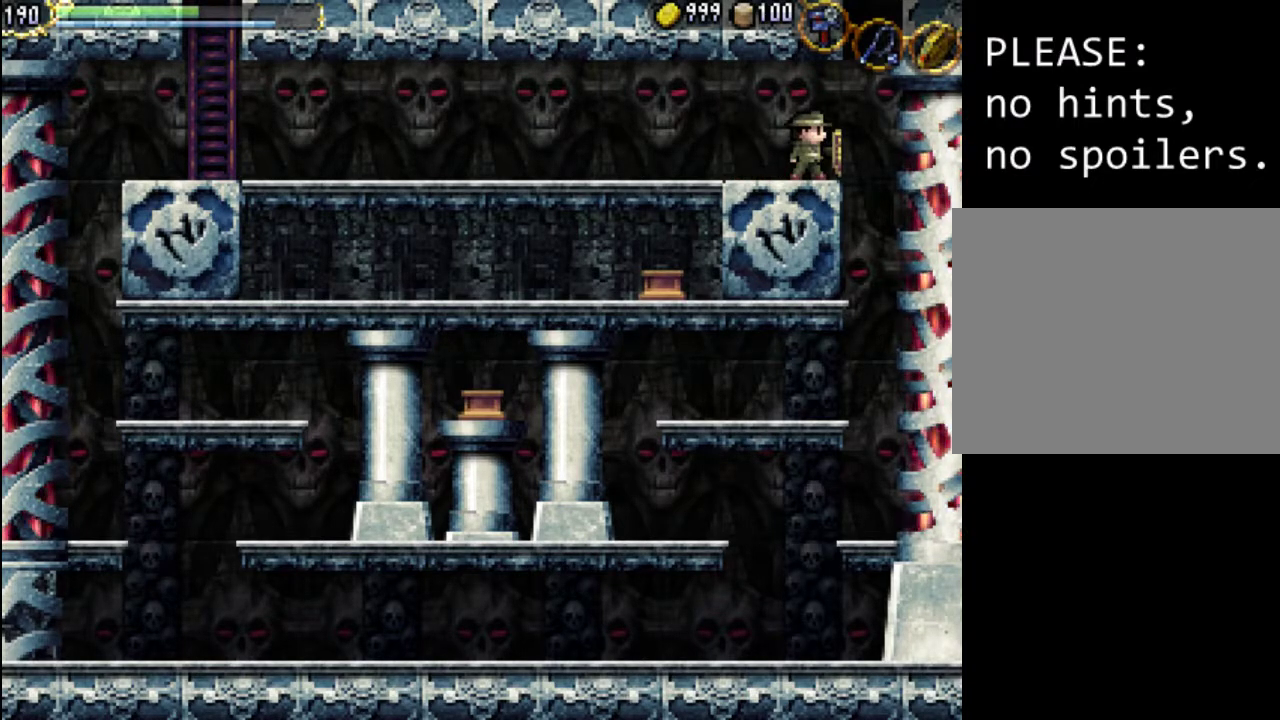
{"buttons": ["DPAD_DOWN"], "events": []}
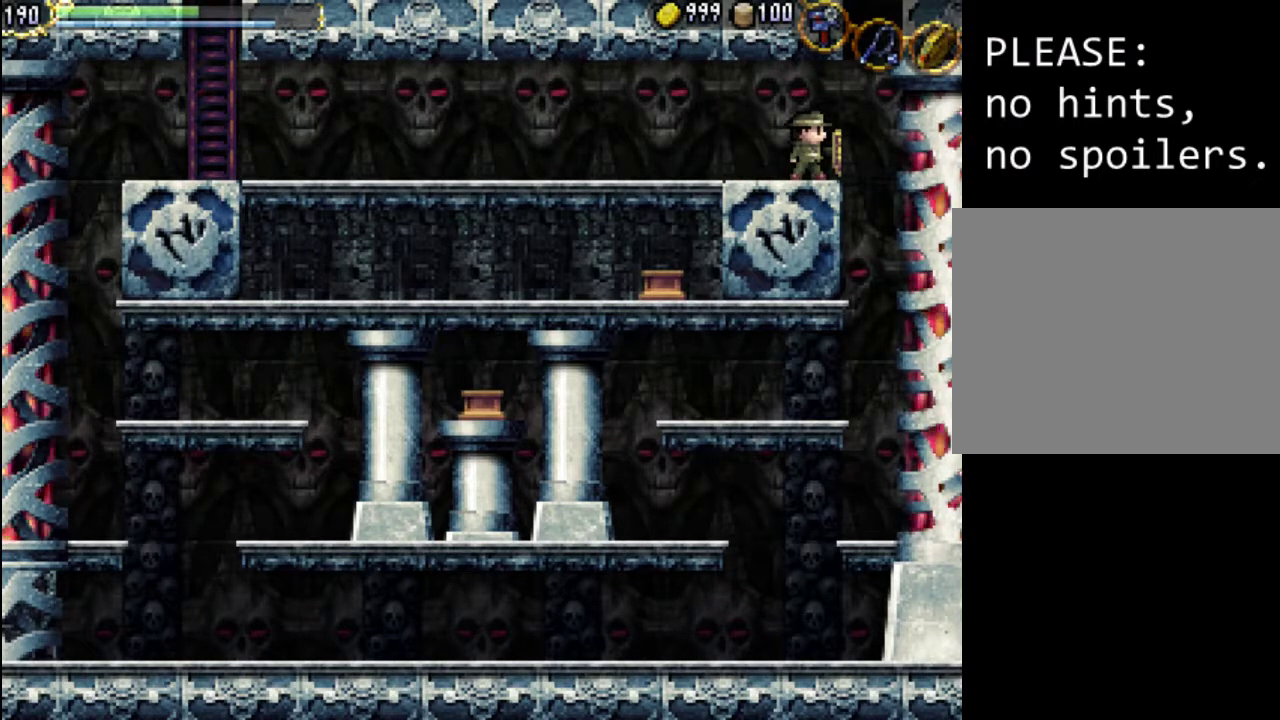
{"buttons": ["DPAD_DOWN"], "events": []}
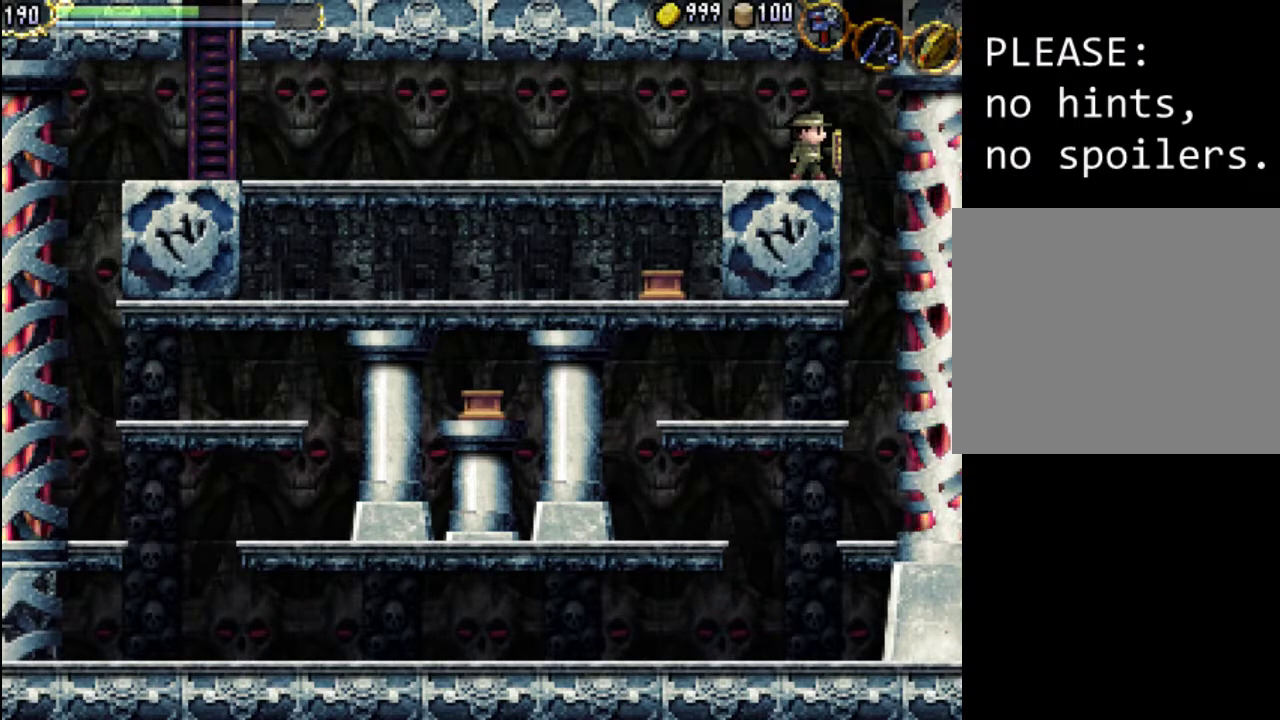
{"buttons": ["DPAD_DOWN"], "events": []}
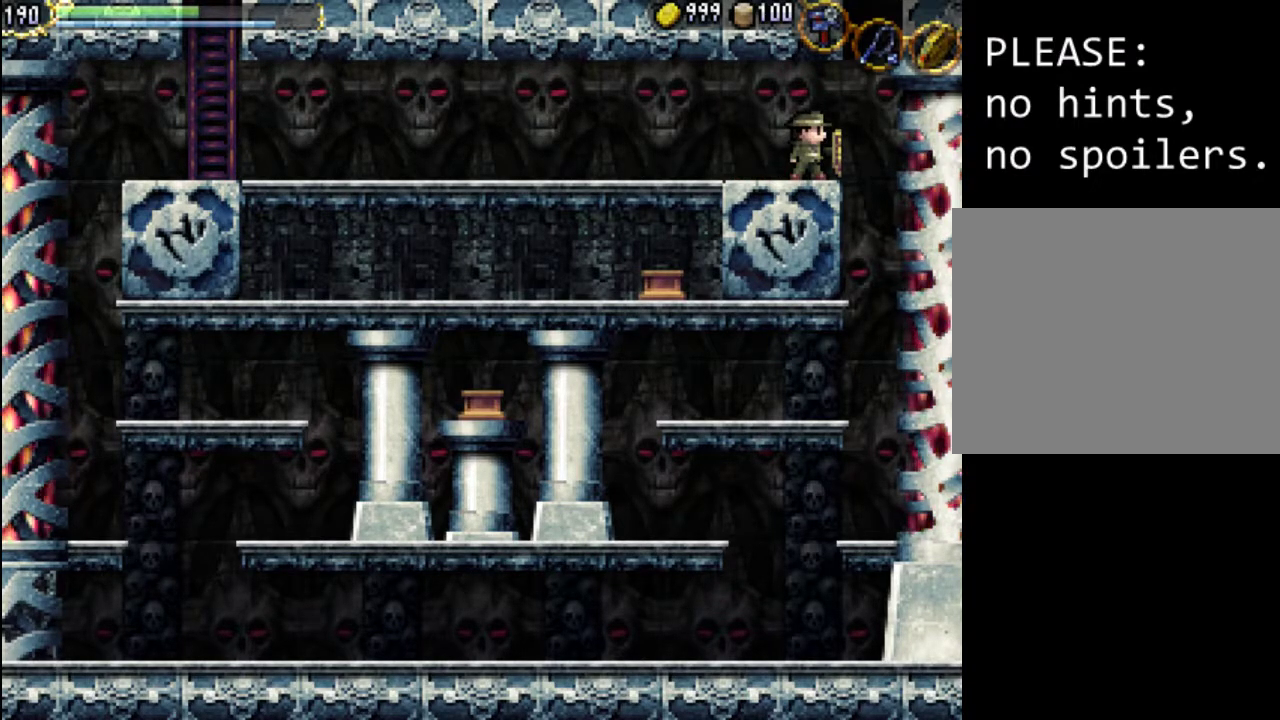
{"buttons": ["DPAD_DOWN"], "events": []}
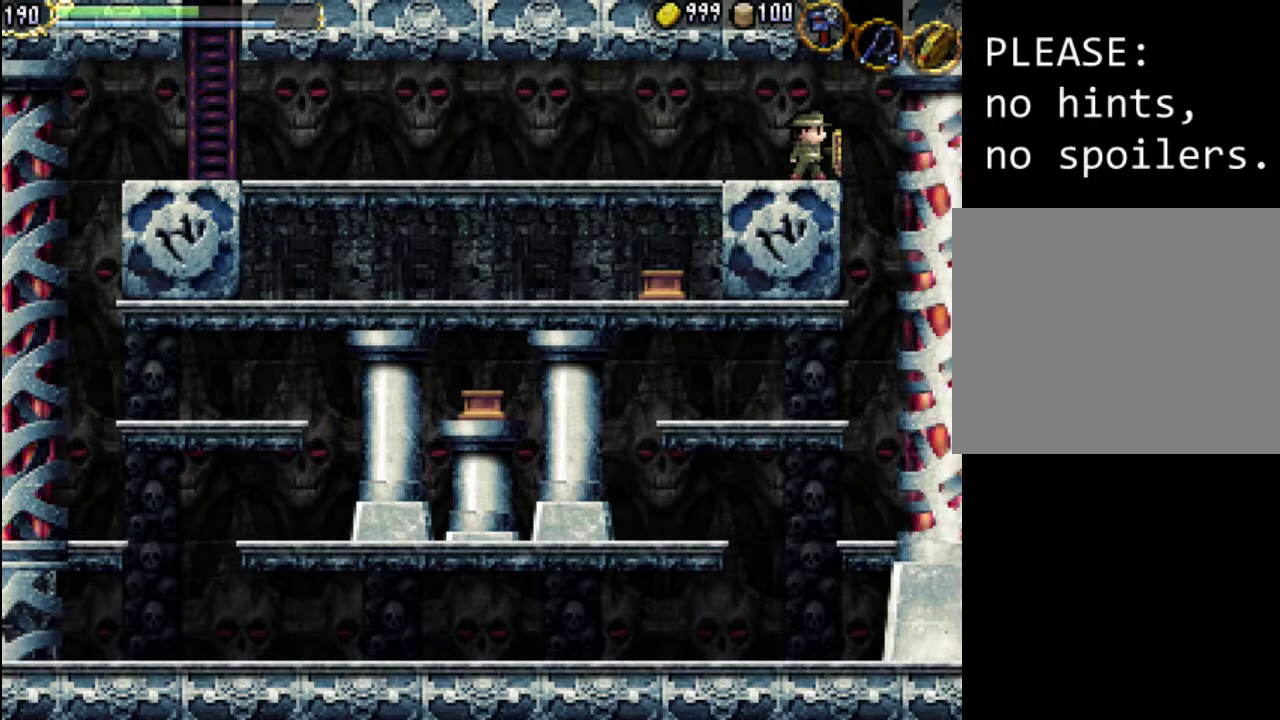
{"buttons": [], "events": [[400, "DPAD_DOWN", "up"]]}